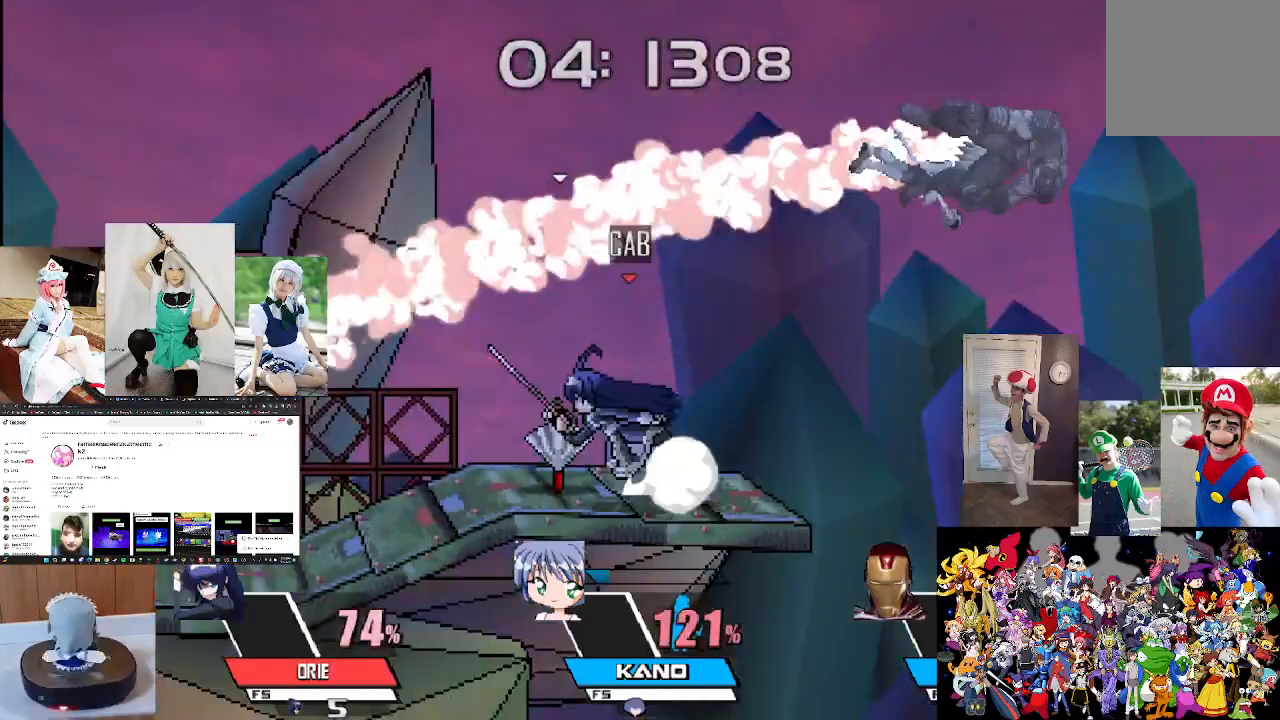
Gameplay with a controller (Xbox layout); each line is a JSON object with the inputs held at the frame after it. "events" lists button and stick changes between this image and that frame as [ms after this image, input, new state], when the widget could be followed in between. Not read: R1.
{"buttons": [], "left_stick": "right", "right_stick": "center", "events": [[200, "left_stick", "center"], [300, "left_stick", "right"]]}
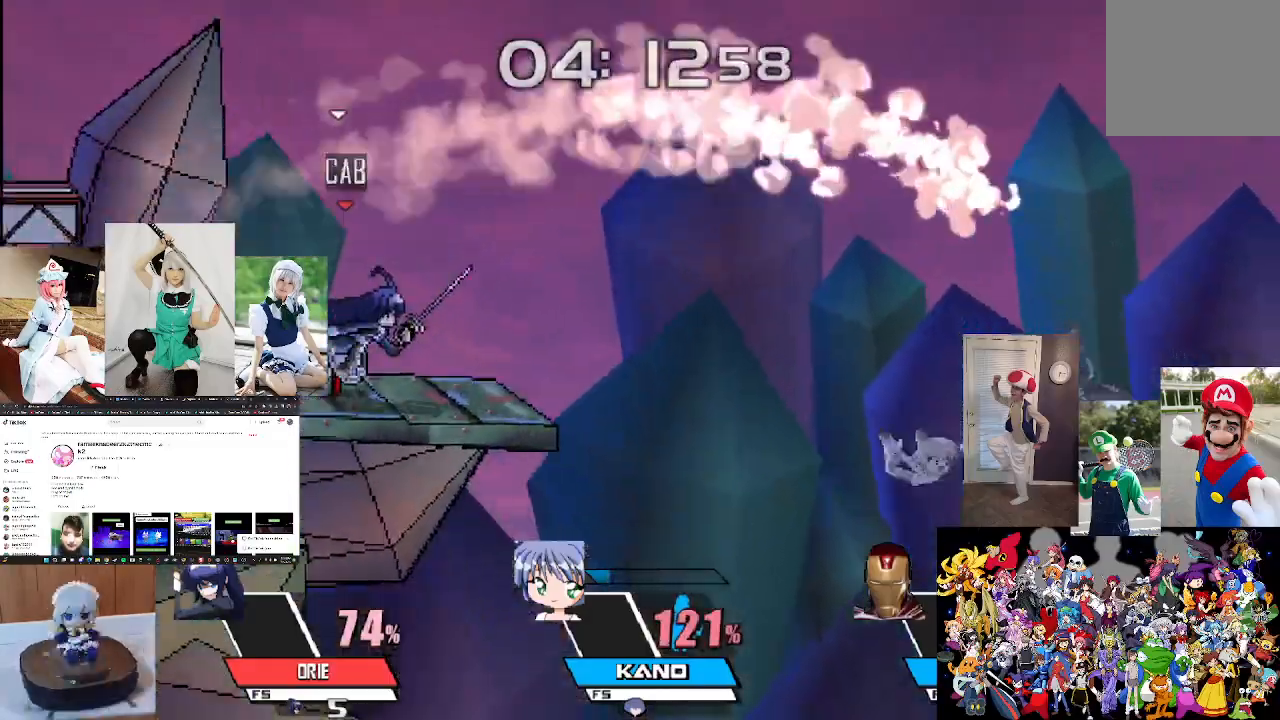
{"buttons": [], "left_stick": "center", "right_stick": "center", "events": [[33, "right_stick", "right"], [67, "left_stick", "center"], [400, "right_stick", "center"]]}
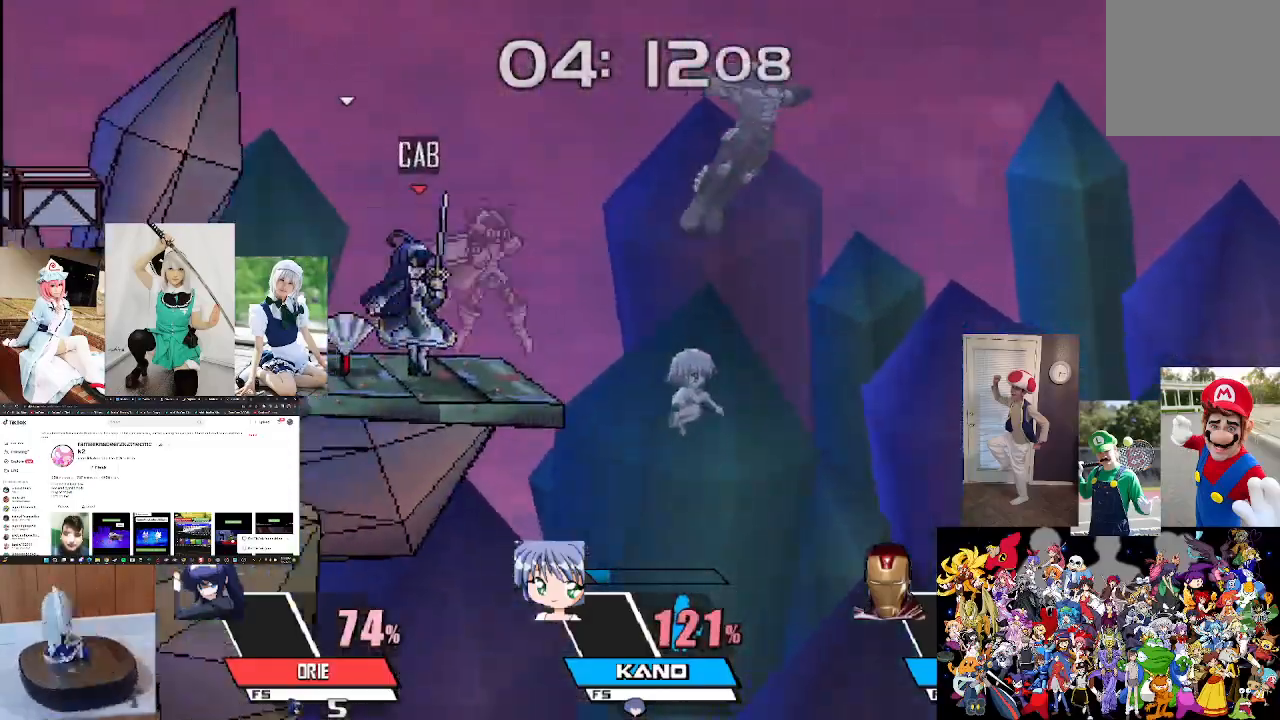
{"buttons": [], "left_stick": "left", "right_stick": "center", "events": [[167, "right_stick", "right"], [267, "right_stick", "center"], [500, "left_stick", "left"]]}
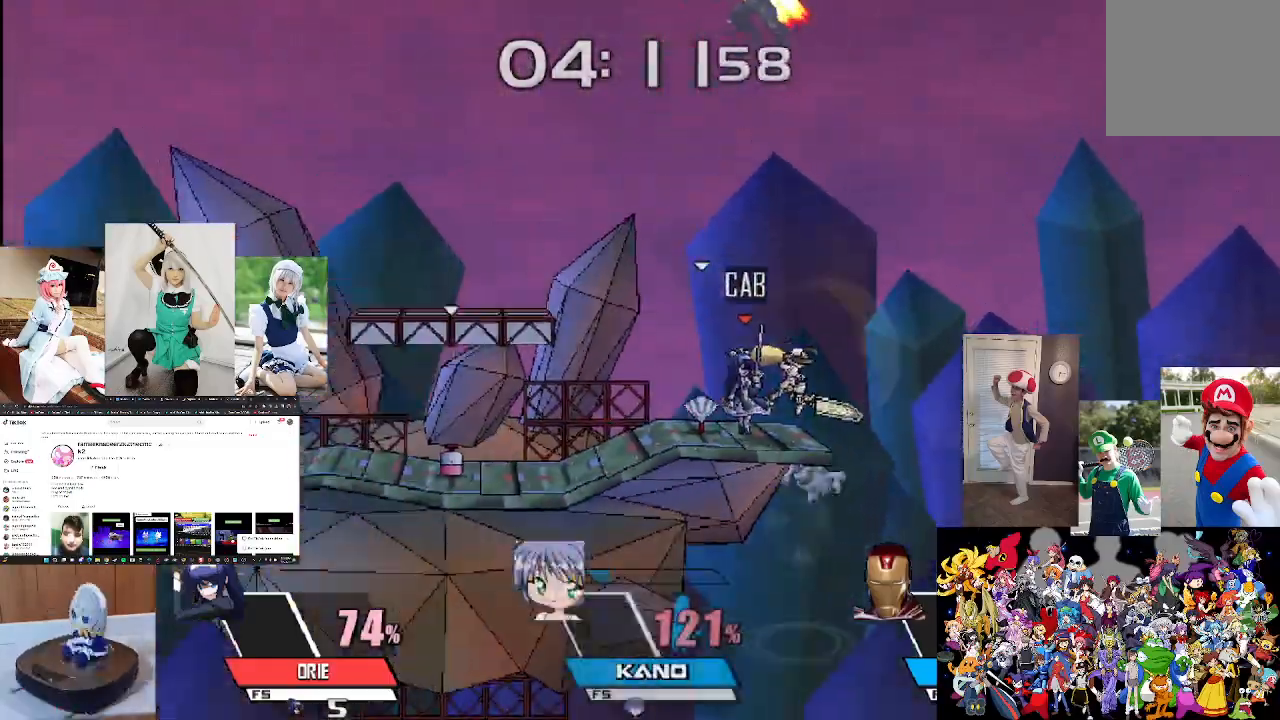
{"buttons": [], "left_stick": "left", "right_stick": "center", "events": [[133, "left_stick", "center"], [233, "left_stick", "left"], [367, "left_stick", "center"], [433, "left_stick", "left"]]}
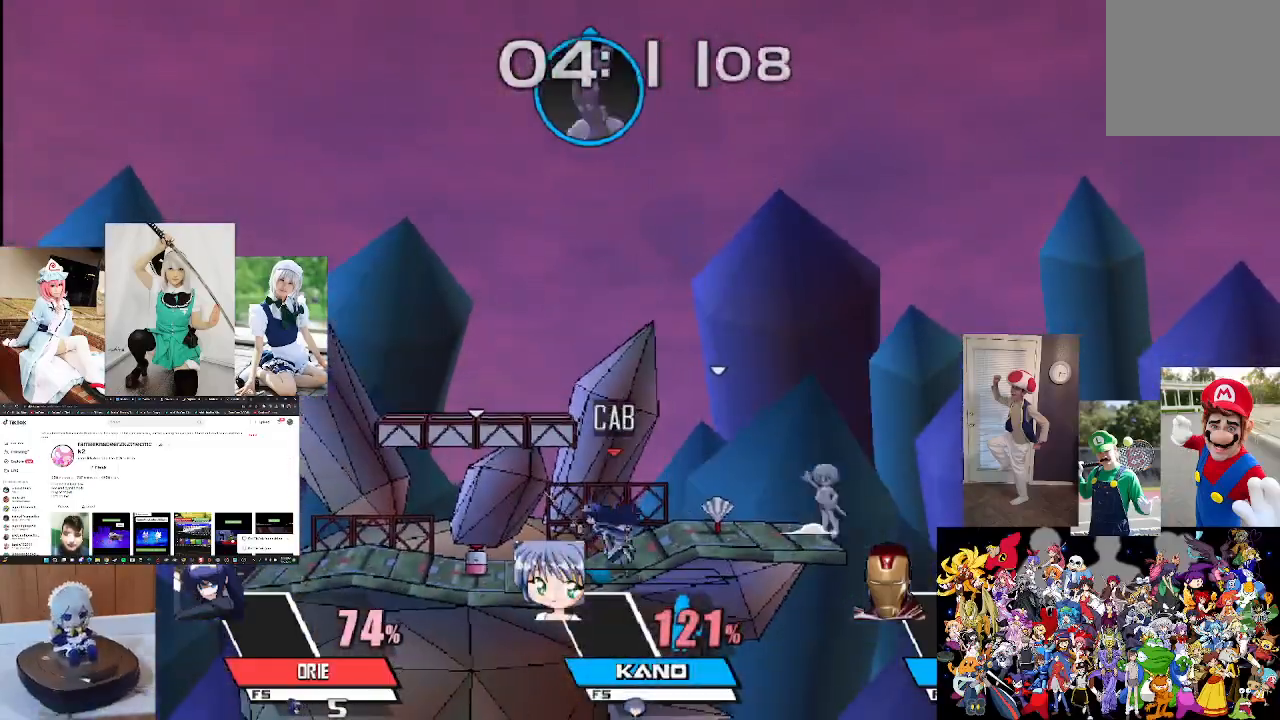
{"buttons": ["B"], "left_stick": "down", "right_stick": "center", "events": [[233, "left_stick", "center"], [367, "left_stick", "right"], [433, "B", "down"], [467, "left_stick", "down"]]}
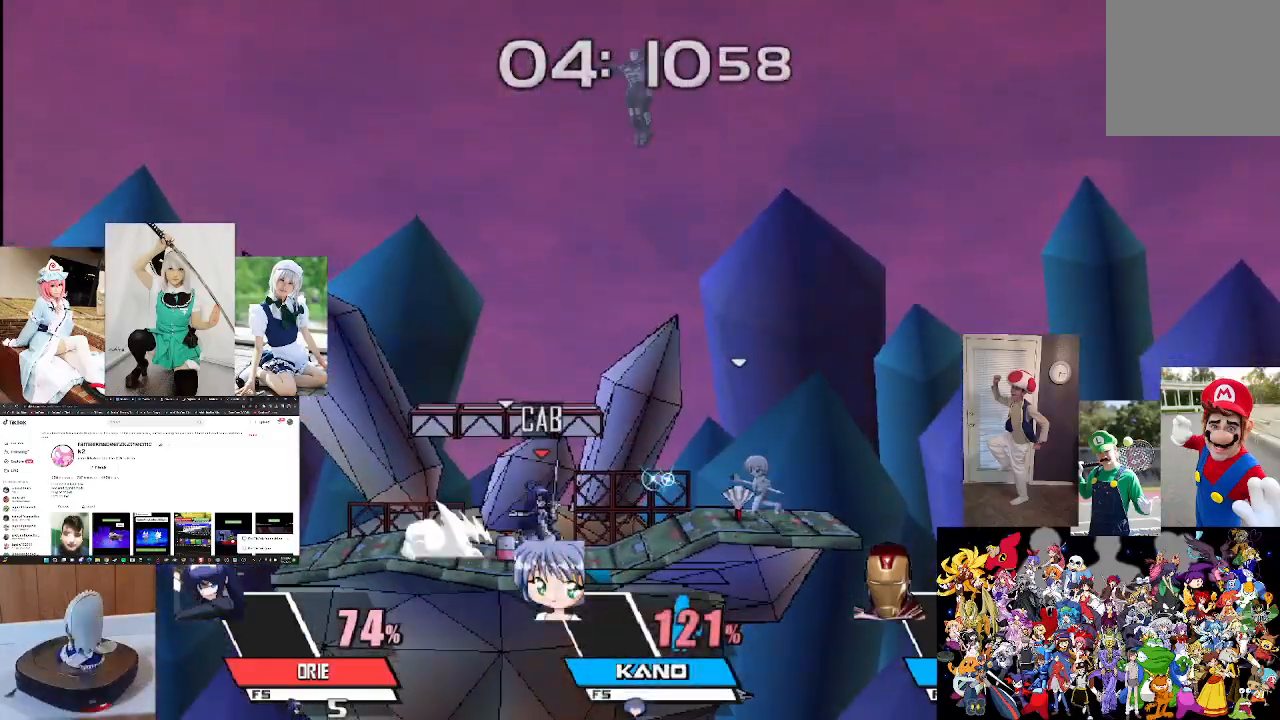
{"buttons": [], "left_stick": "center", "right_stick": "center", "events": [[233, "B", "up"], [267, "left_stick", "center"]]}
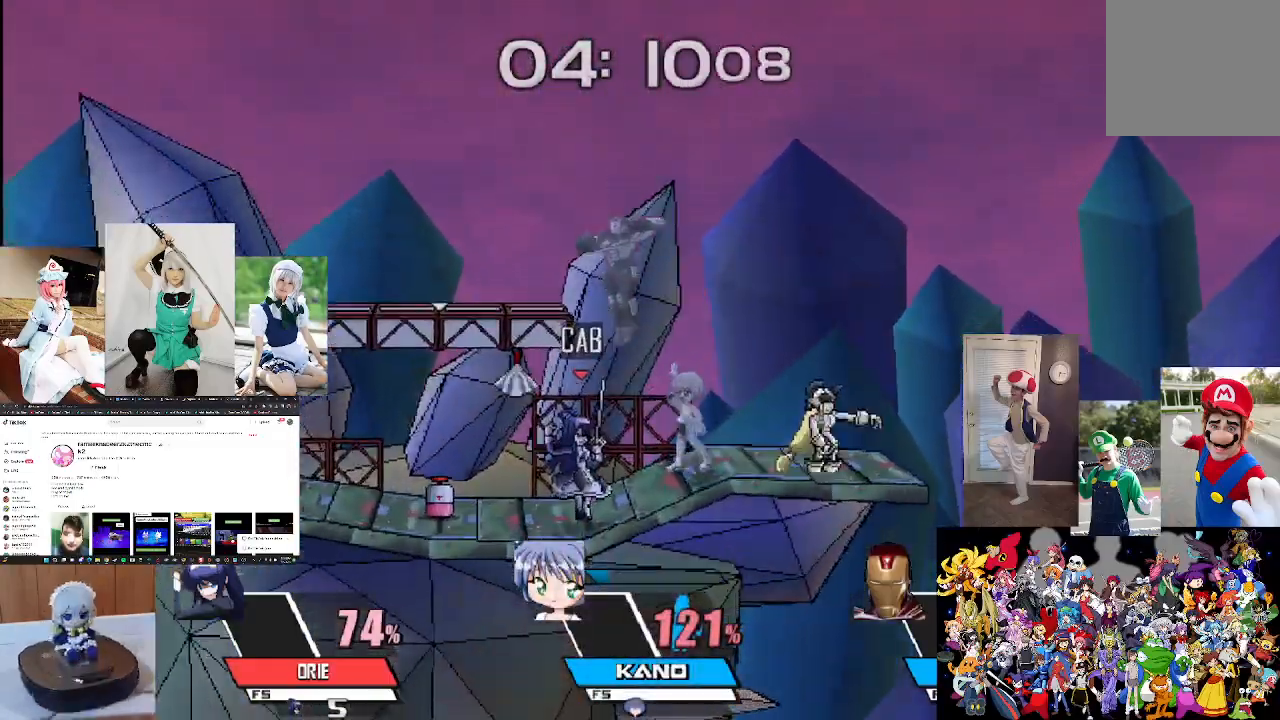
{"buttons": [], "left_stick": "center", "right_stick": "center", "events": [[33, "left_stick", "left"], [300, "left_stick", "center"], [367, "left_stick", "left"], [500, "left_stick", "center"]]}
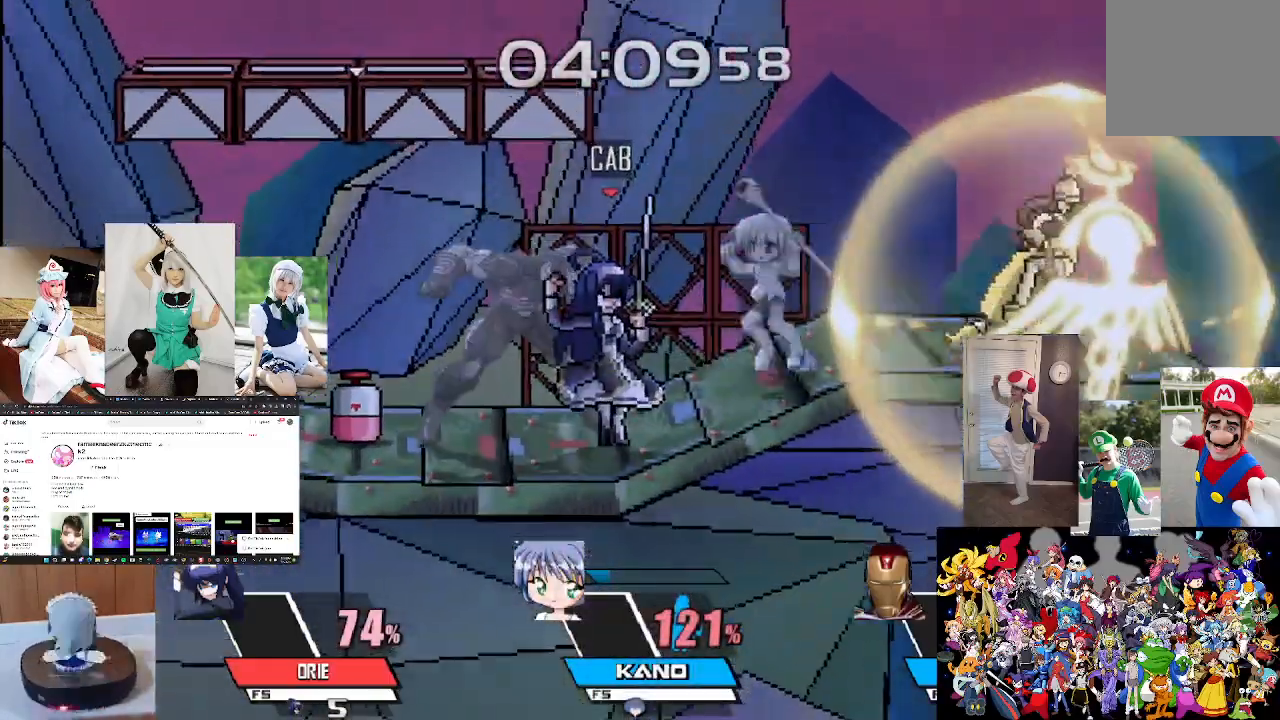
{"buttons": ["L1"], "left_stick": "center", "right_stick": "center", "events": [[100, "L1", "down"], [267, "left_stick", "left"], [467, "left_stick", "center"]]}
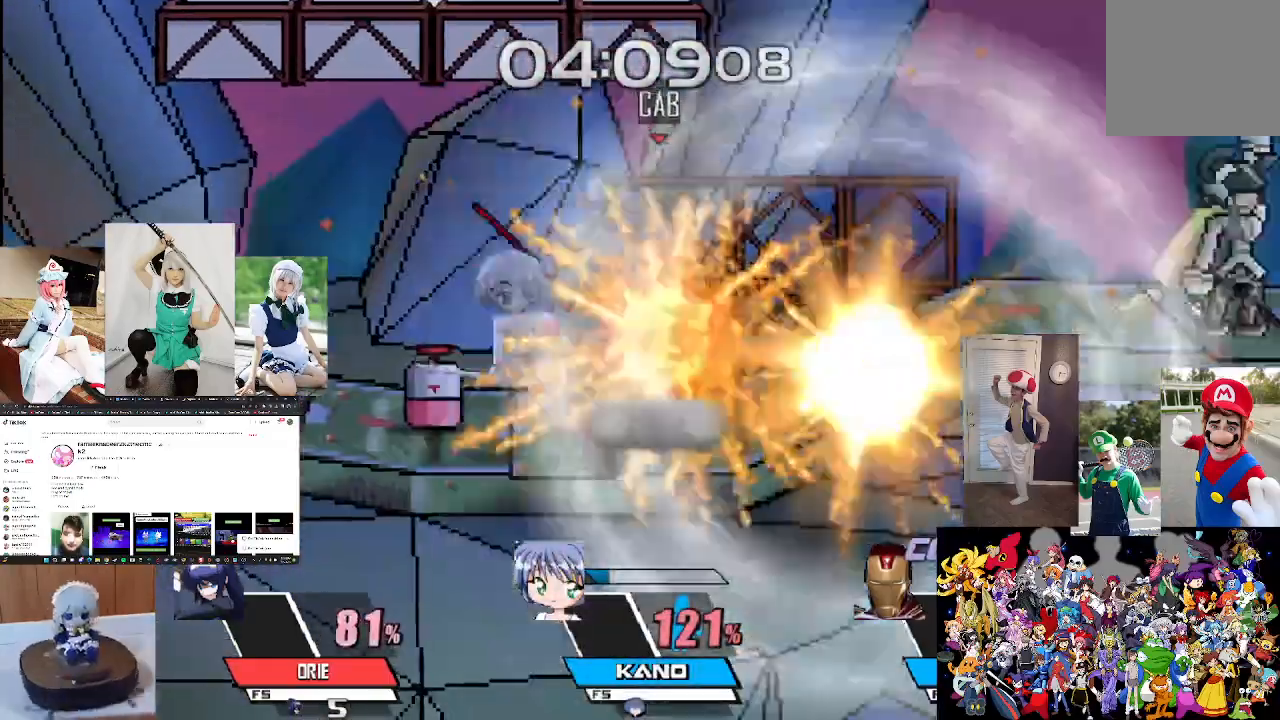
{"buttons": ["L1"], "left_stick": "center", "right_stick": "center", "events": [[233, "left_stick", "left"], [433, "left_stick", "center"]]}
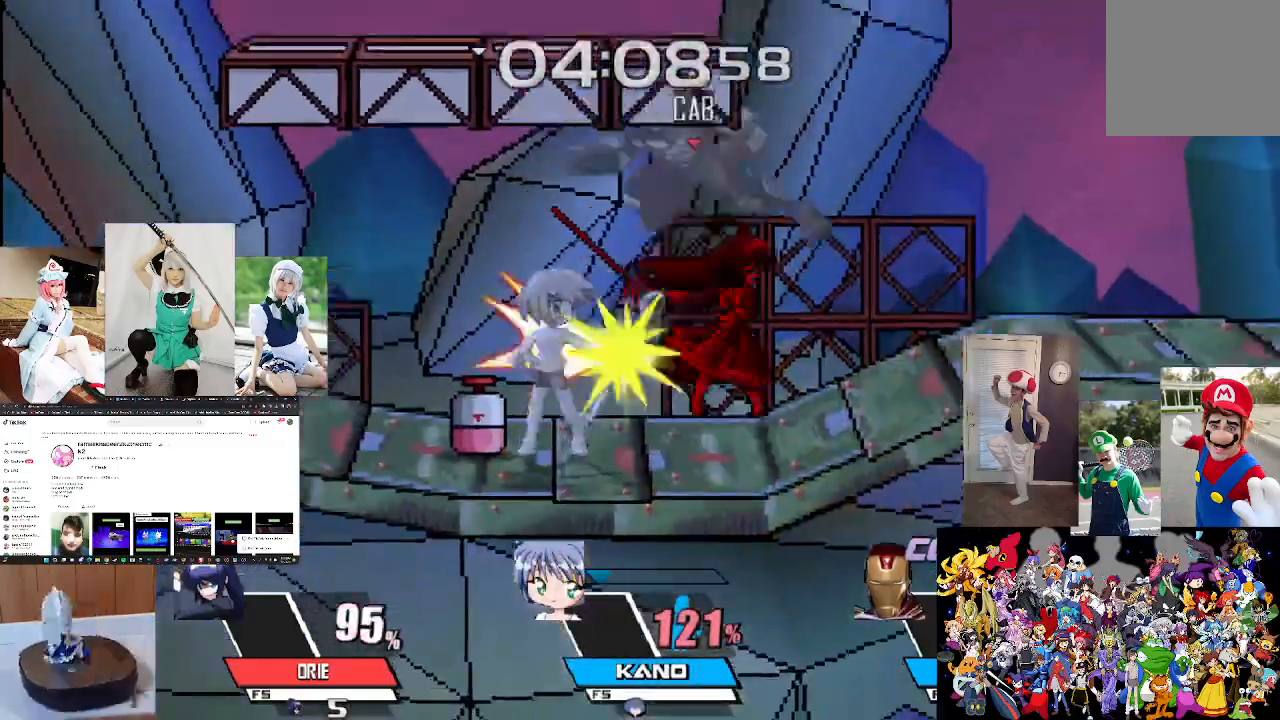
{"buttons": ["X"], "left_stick": "center", "right_stick": "center", "events": [[67, "left_stick", "left"], [200, "L1", "up"], [200, "left_stick", "center"], [233, "X", "down"], [333, "X", "up"], [400, "X", "down"]]}
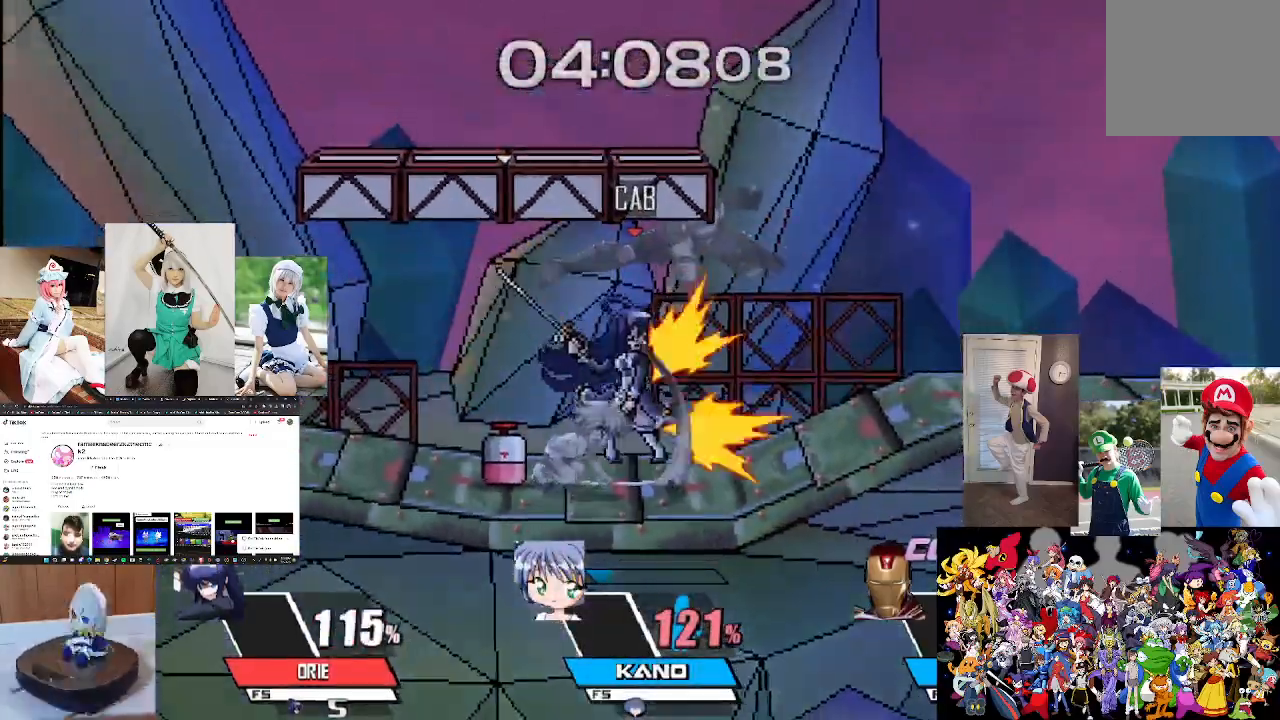
{"buttons": ["X"], "left_stick": "left", "right_stick": "center", "events": [[67, "X", "up"], [233, "X", "down"], [300, "X", "up"], [300, "left_stick", "left"], [433, "X", "down"]]}
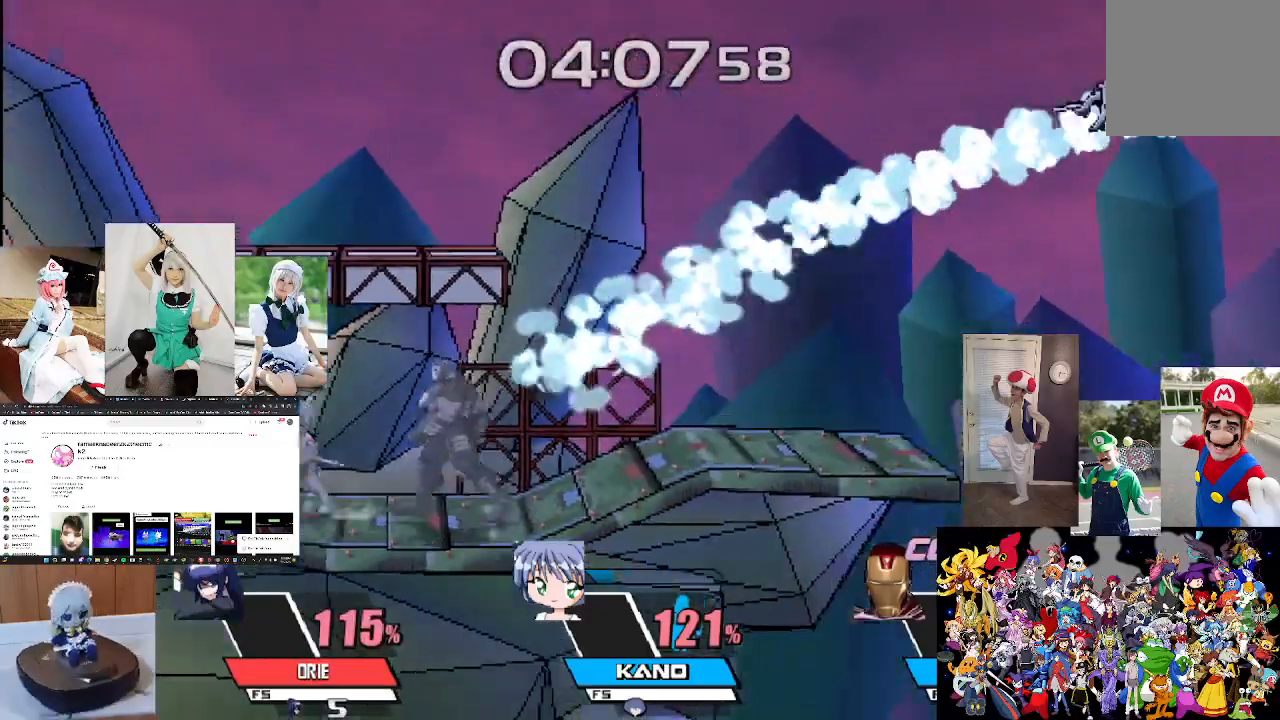
{"buttons": ["X"], "left_stick": "left", "right_stick": "center", "events": [[33, "X", "up"], [133, "X", "down"], [200, "X", "up"], [300, "X", "down"]]}
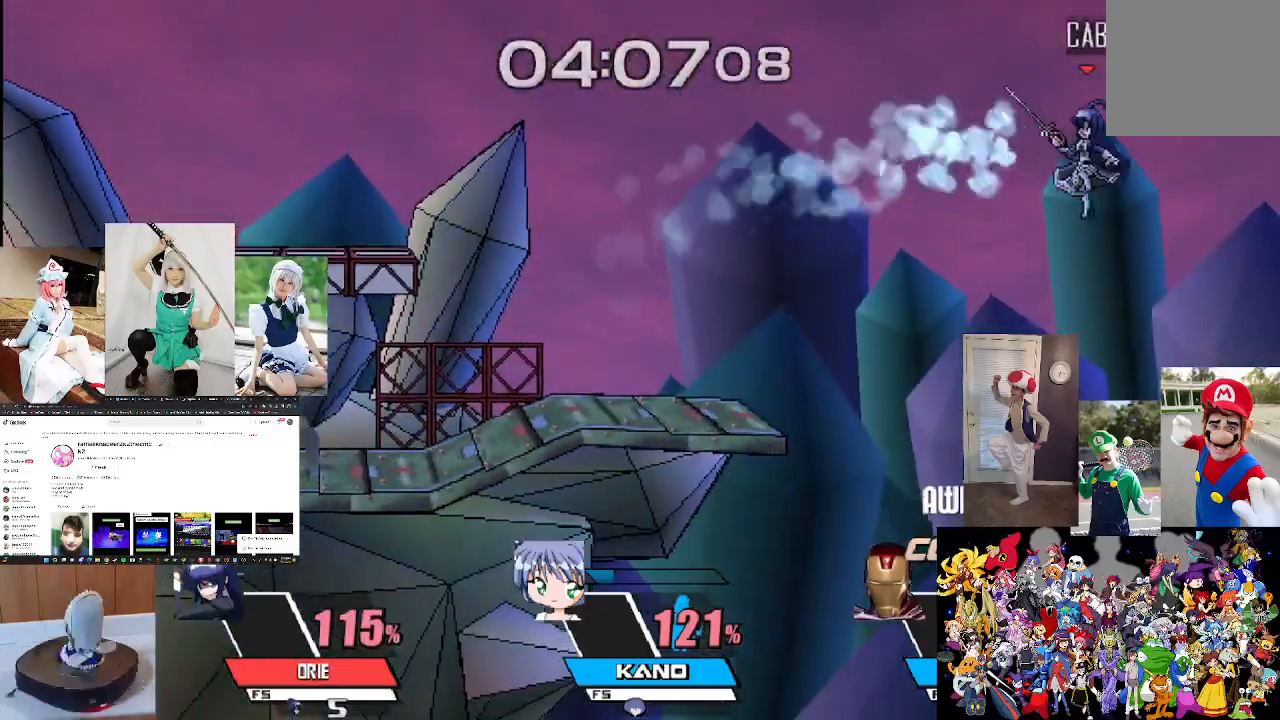
{"buttons": [], "left_stick": "left", "right_stick": "left", "events": [[167, "L1", "down"], [300, "X", "up"], [333, "L1", "up"], [467, "right_stick", "left"]]}
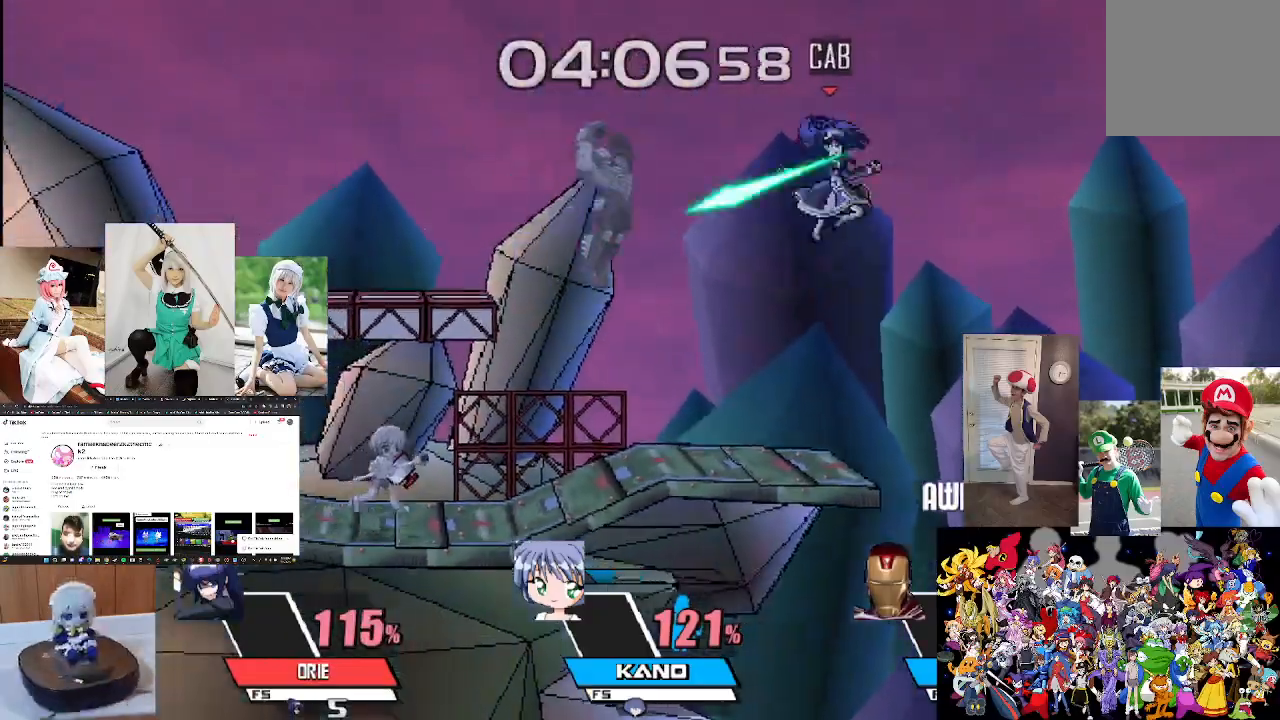
{"buttons": [], "left_stick": "center", "right_stick": "center", "events": [[33, "left_stick", "down"], [67, "right_stick", "center"], [200, "left_stick", "center"], [200, "right_stick", "left"], [300, "right_stick", "center"]]}
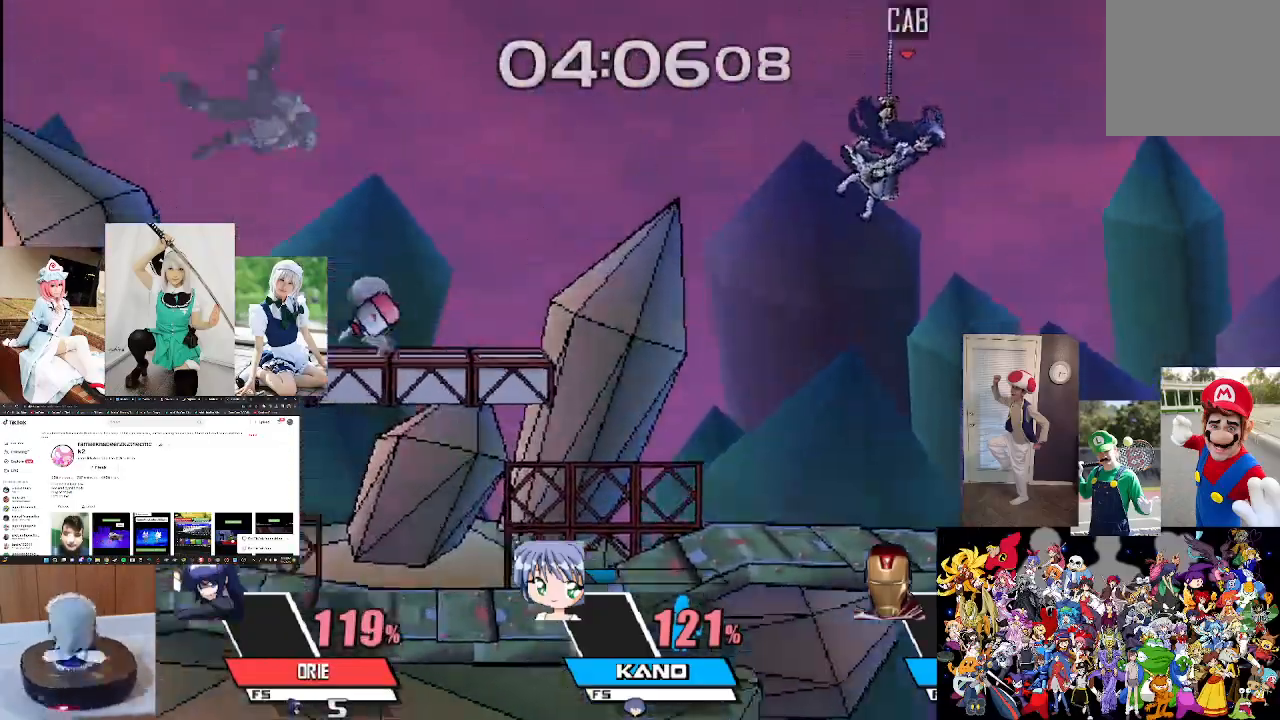
{"buttons": [], "left_stick": "down", "right_stick": "center", "events": [[133, "left_stick", "left"], [233, "left_stick", "center"], [233, "right_stick", "left"], [367, "right_stick", "center"], [467, "left_stick", "down"]]}
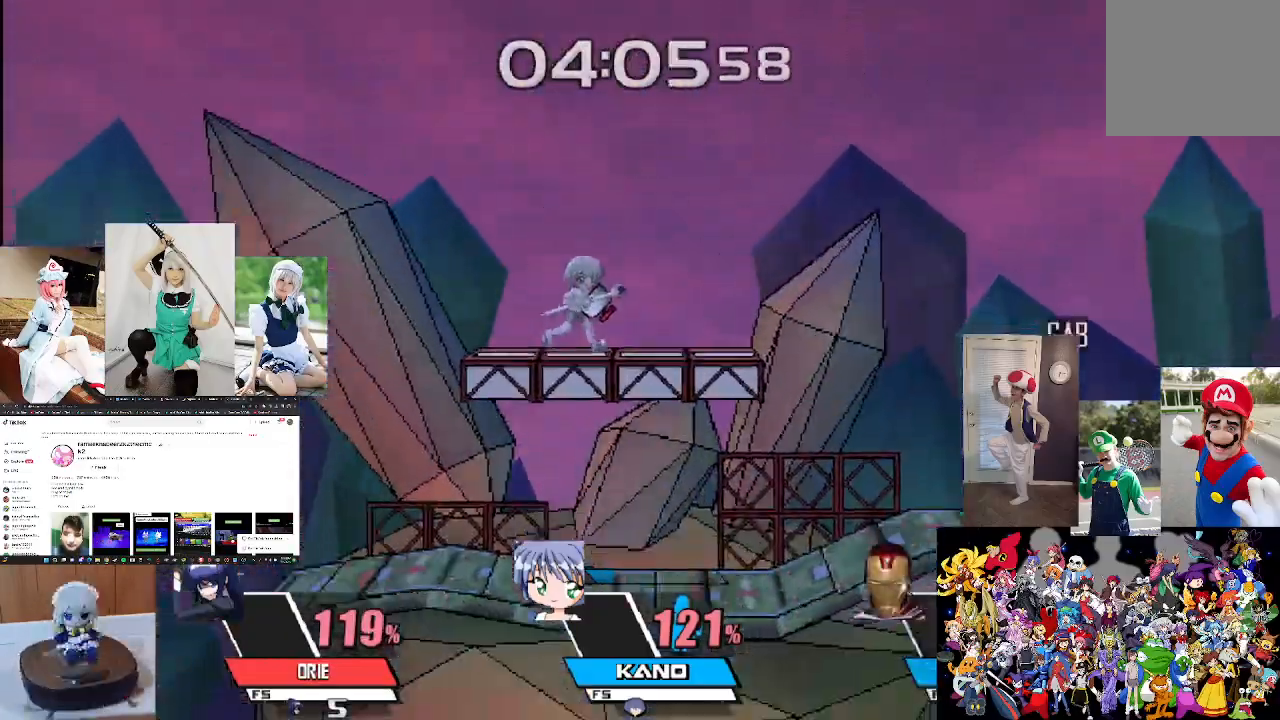
{"buttons": ["B"], "left_stick": "down", "right_stick": "center", "events": [[233, "B", "down"]]}
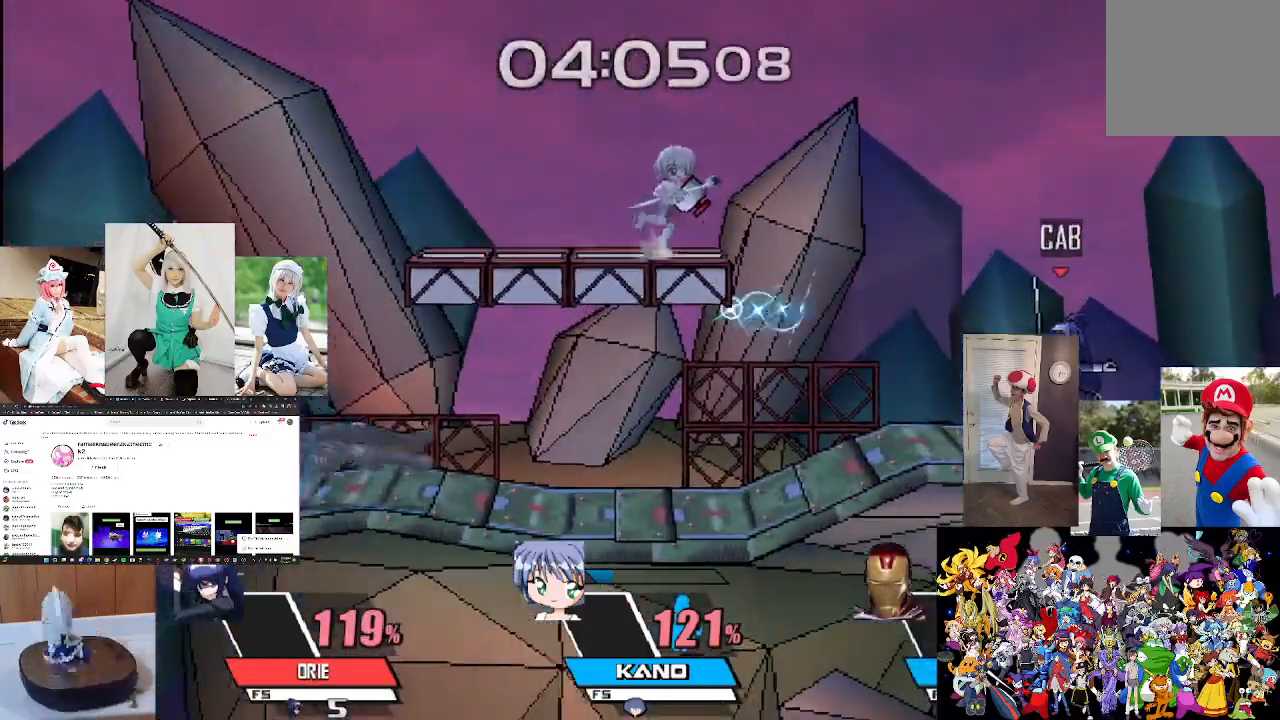
{"buttons": ["B"], "left_stick": "center", "right_stick": "center", "events": [[33, "B", "up"], [100, "left_stick", "center"], [300, "B", "down"]]}
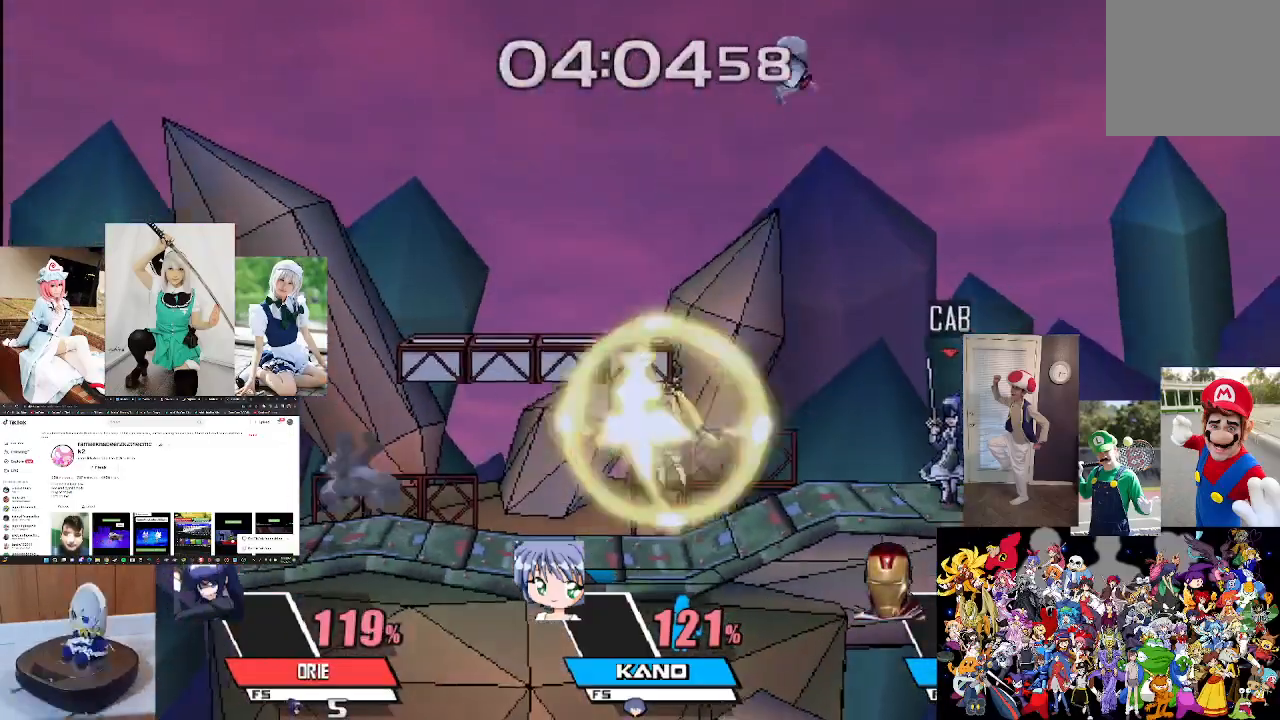
{"buttons": [], "left_stick": "left", "right_stick": "center", "events": [[200, "B", "up"], [400, "left_stick", "left"]]}
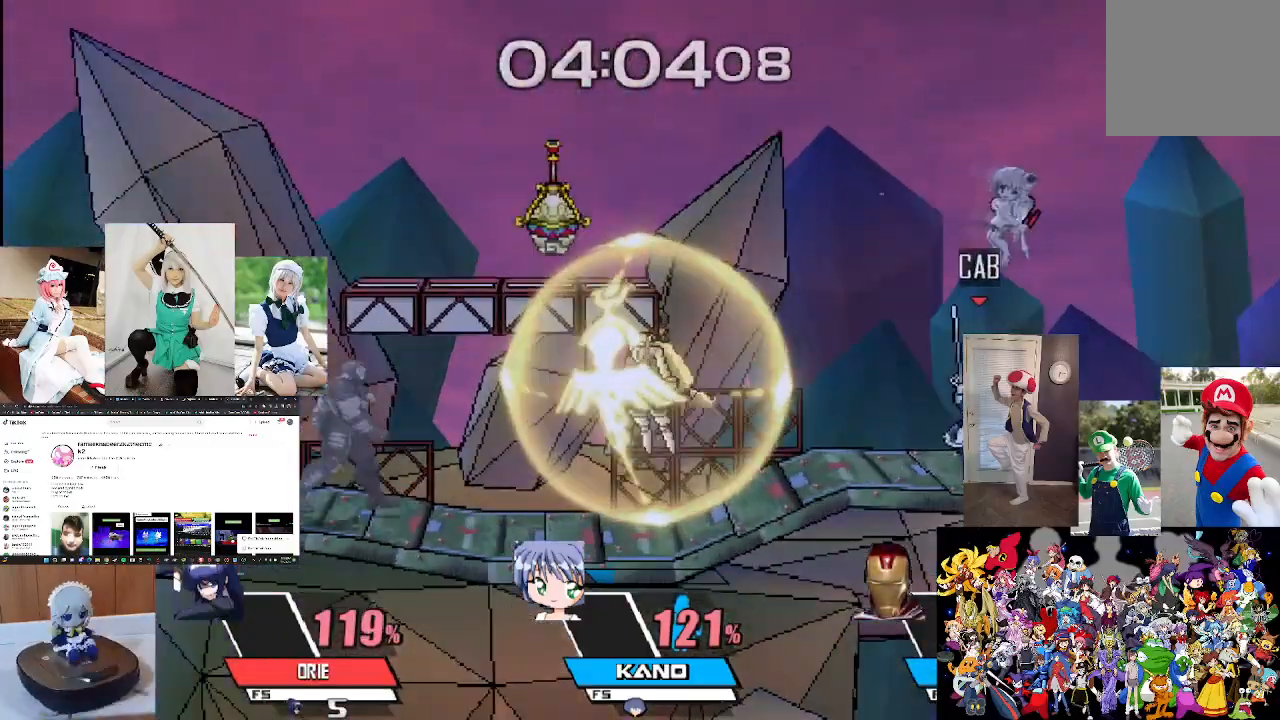
{"buttons": [], "left_stick": "left", "right_stick": "center", "events": [[333, "left_stick", "center"], [433, "left_stick", "left"]]}
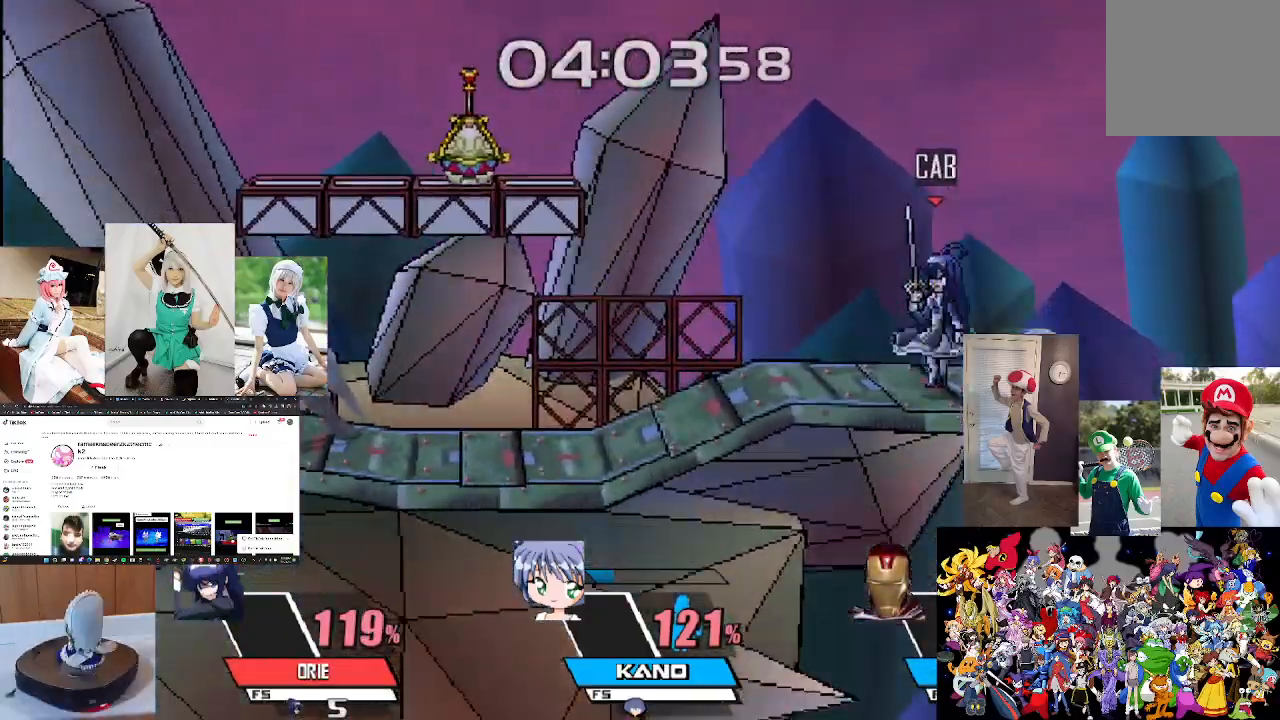
{"buttons": [], "left_stick": "center", "right_stick": "left", "events": [[267, "left_stick", "center"], [267, "right_stick", "left"]]}
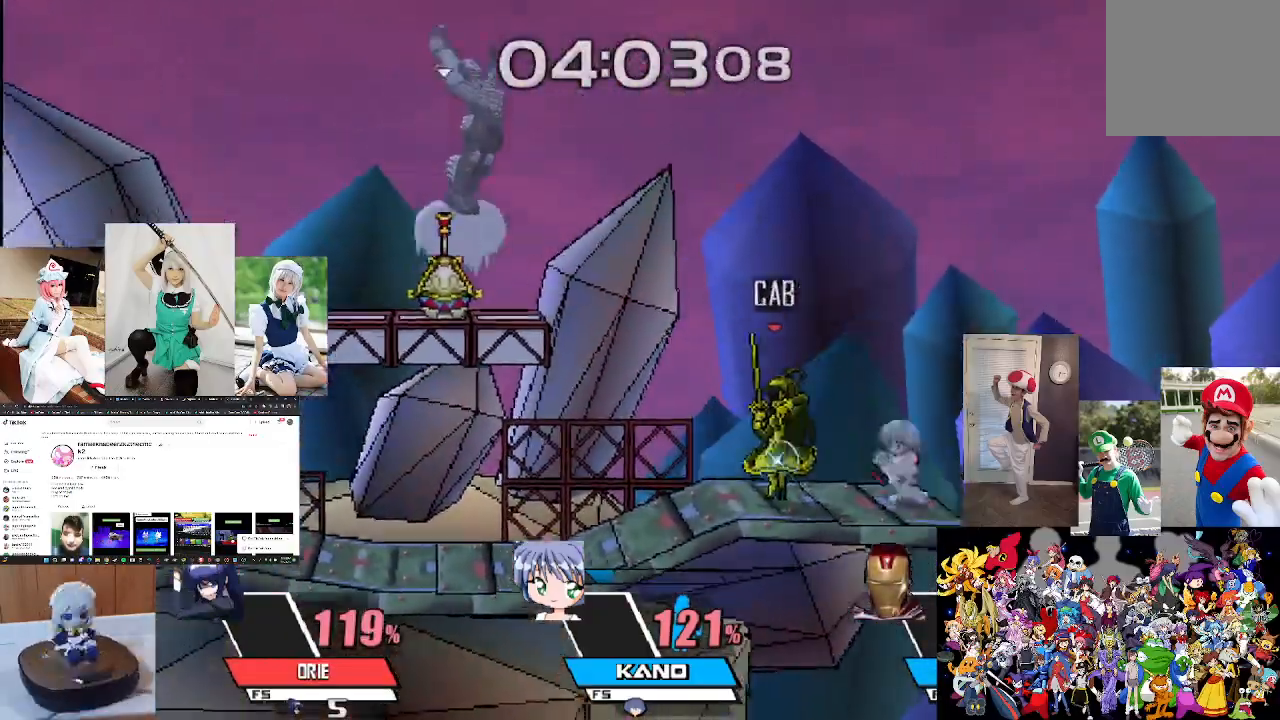
{"buttons": [], "left_stick": "center", "right_stick": "left", "events": [[67, "right_stick", "center"], [133, "left_stick", "left"], [267, "left_stick", "center"], [400, "right_stick", "left"]]}
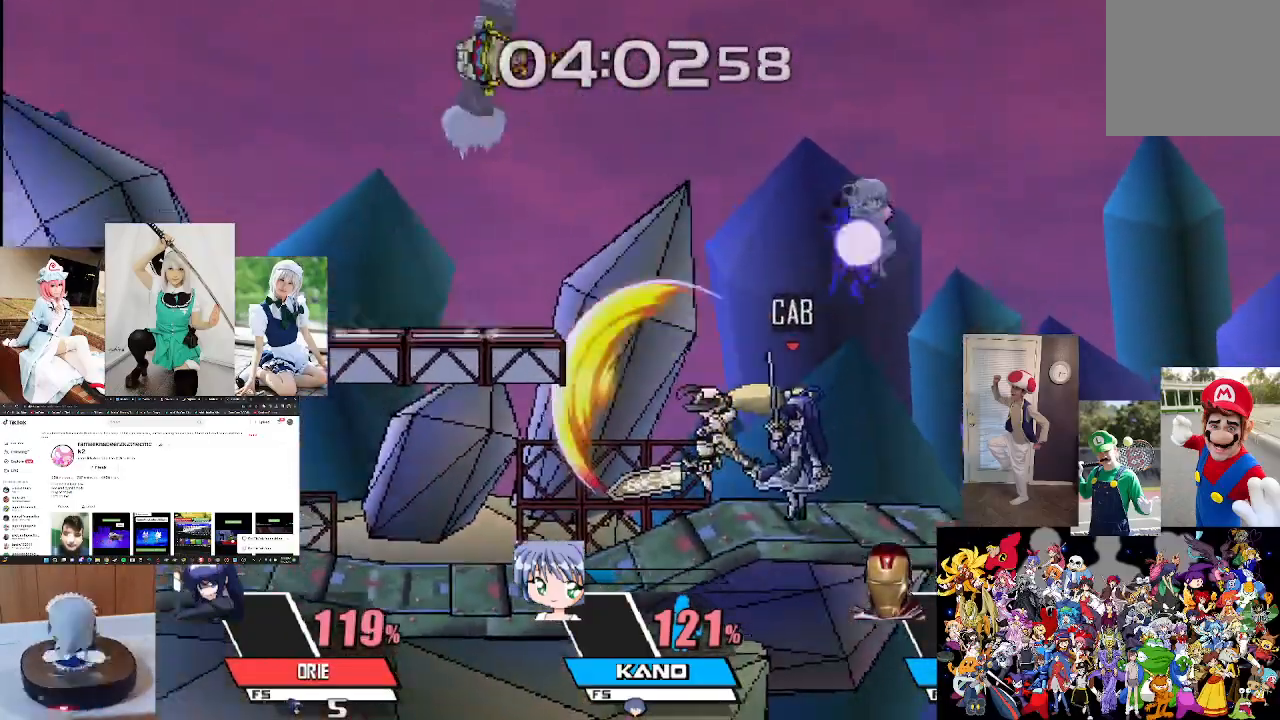
{"buttons": [], "left_stick": "left", "right_stick": "center", "events": [[100, "right_stick", "center"], [367, "left_stick", "left"]]}
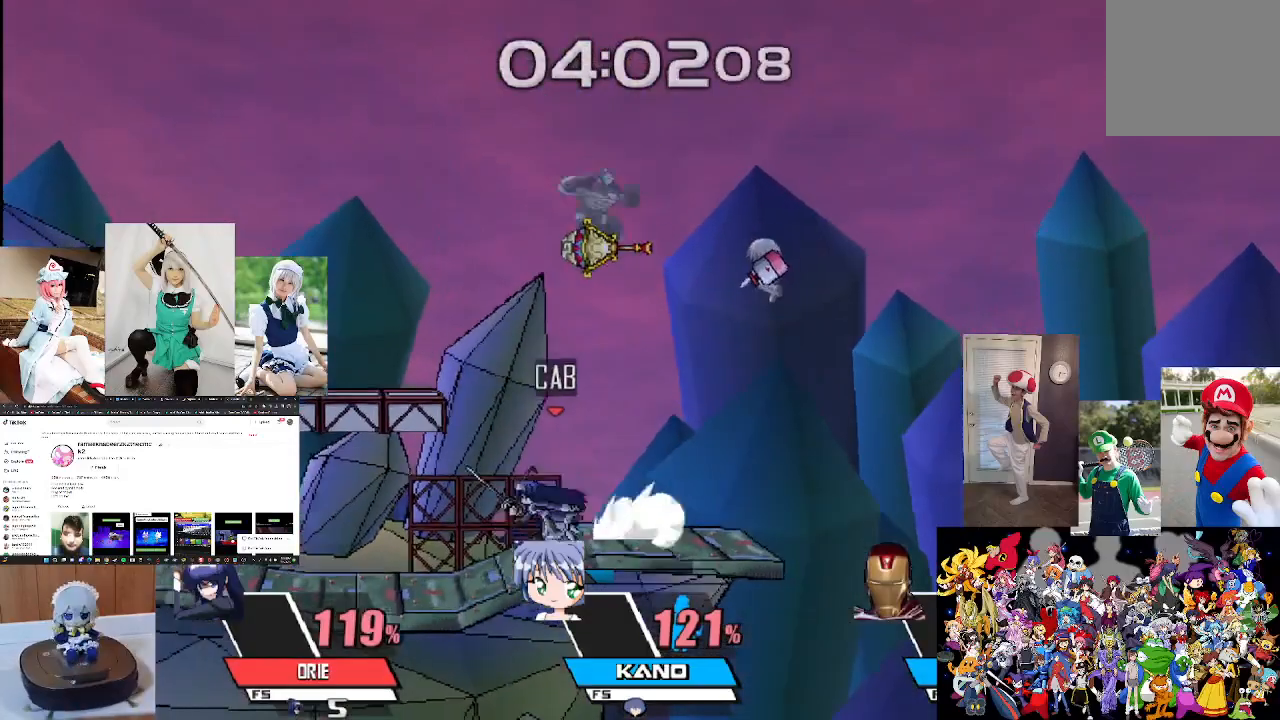
{"buttons": [], "left_stick": "left", "right_stick": "center", "events": [[33, "left_stick", "center"], [100, "left_stick", "left"], [200, "right_stick", "right"], [300, "right_stick", "center"], [333, "left_stick", "center"], [467, "left_stick", "left"]]}
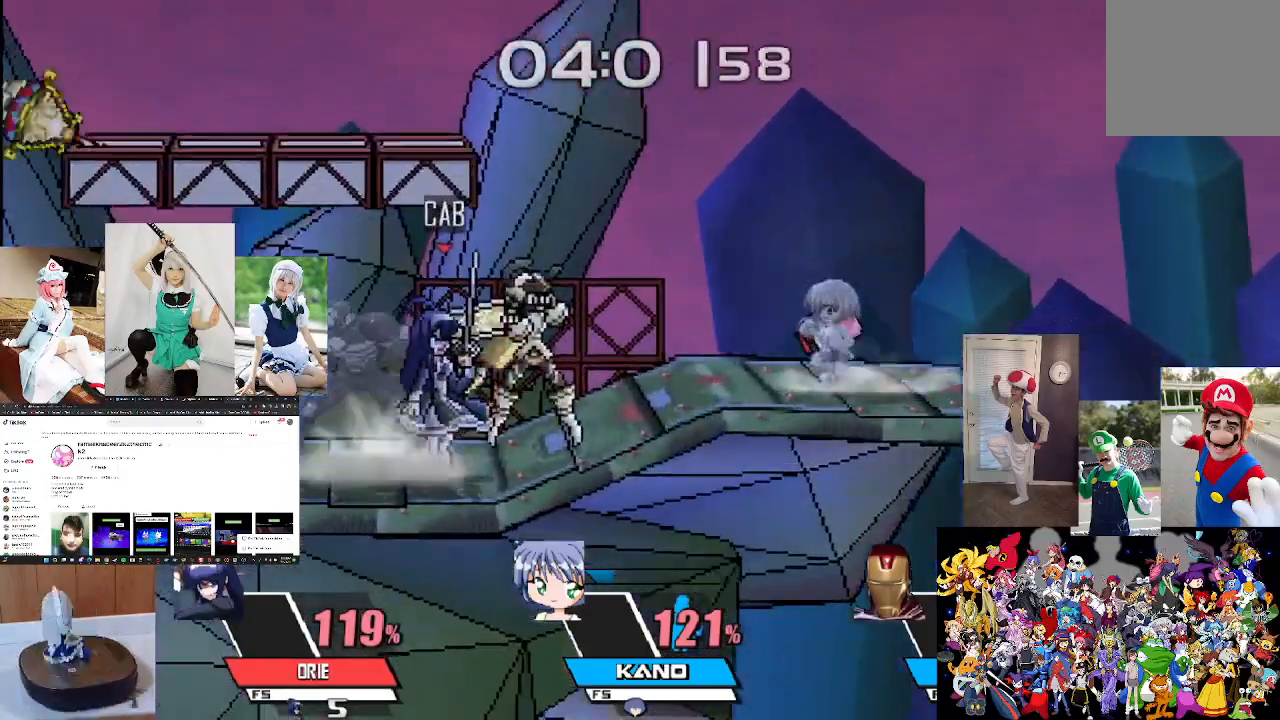
{"buttons": [], "left_stick": "center", "right_stick": "center", "events": [[133, "left_stick", "center"], [133, "right_stick", "right"], [300, "left_stick", "left"], [300, "right_stick", "center"], [433, "left_stick", "center"]]}
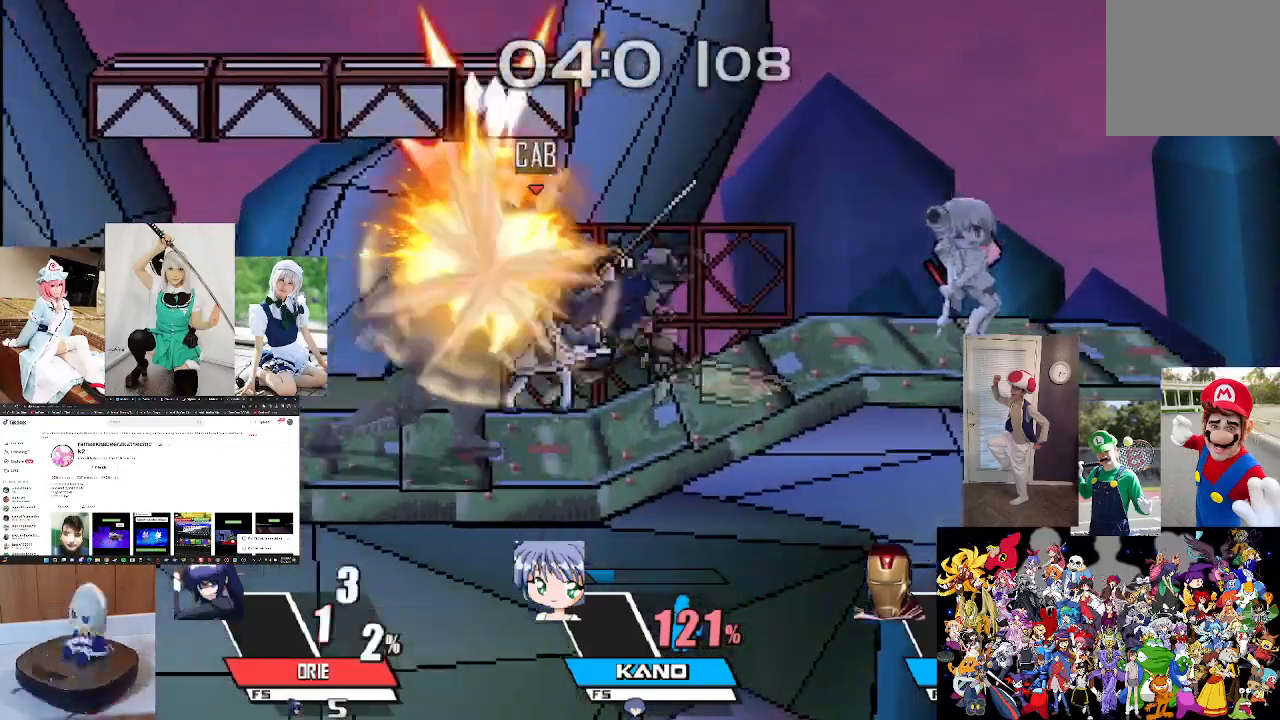
{"buttons": [], "left_stick": "center", "right_stick": "center", "events": [[67, "left_stick", "left"], [167, "L1", "down"], [200, "left_stick", "center"], [333, "L1", "up"]]}
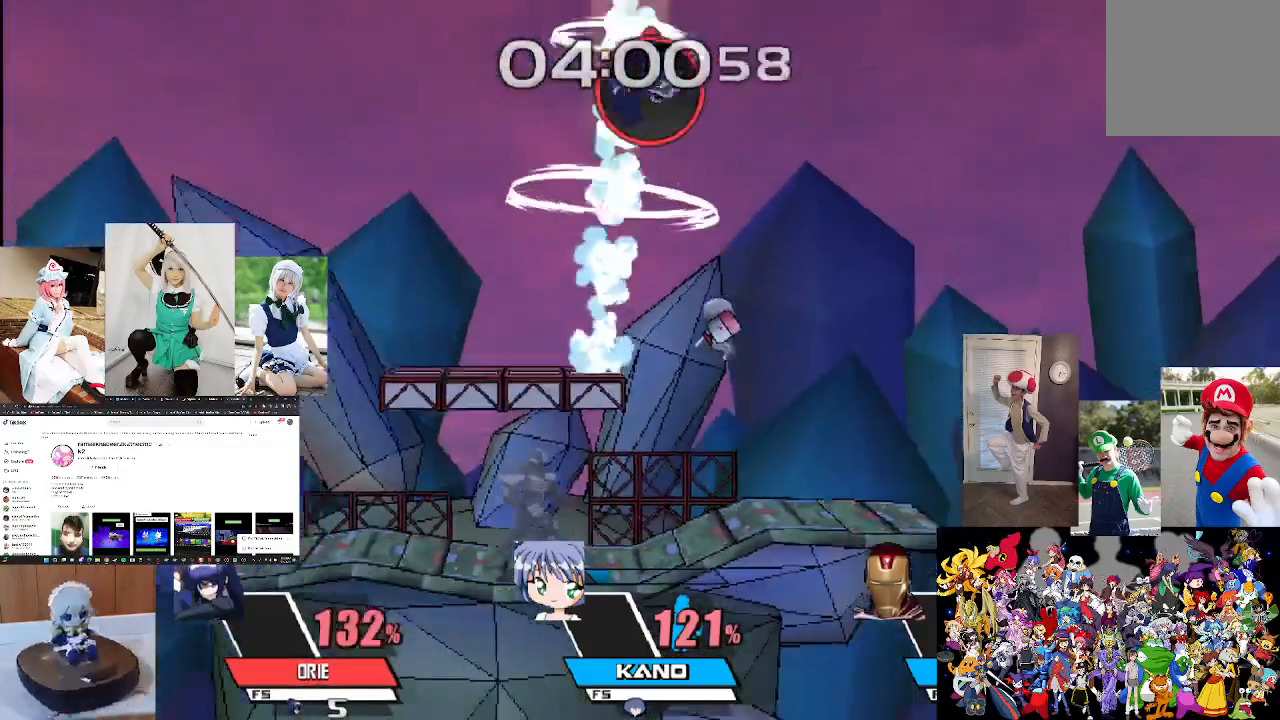
{"buttons": [], "left_stick": "center", "right_stick": "center", "events": [[33, "left_stick", "left"], [200, "left_stick", "center"]]}
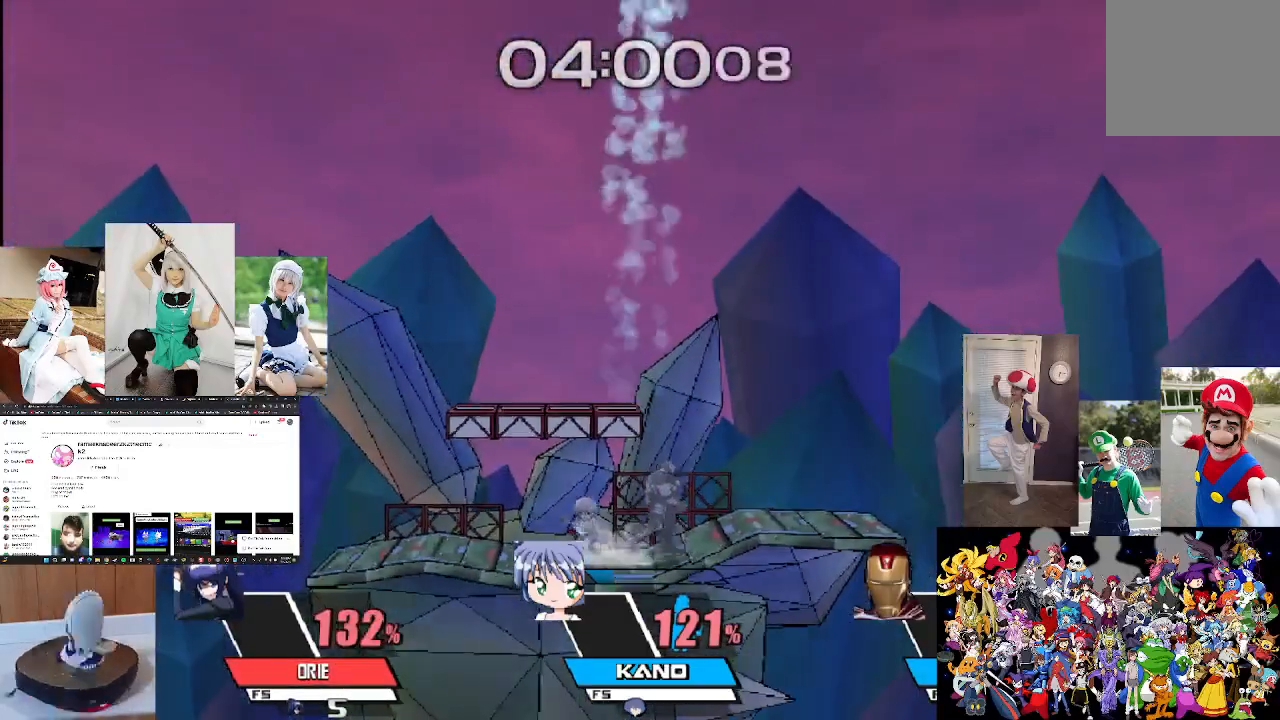
{"buttons": [], "left_stick": "center", "right_stick": "center", "events": []}
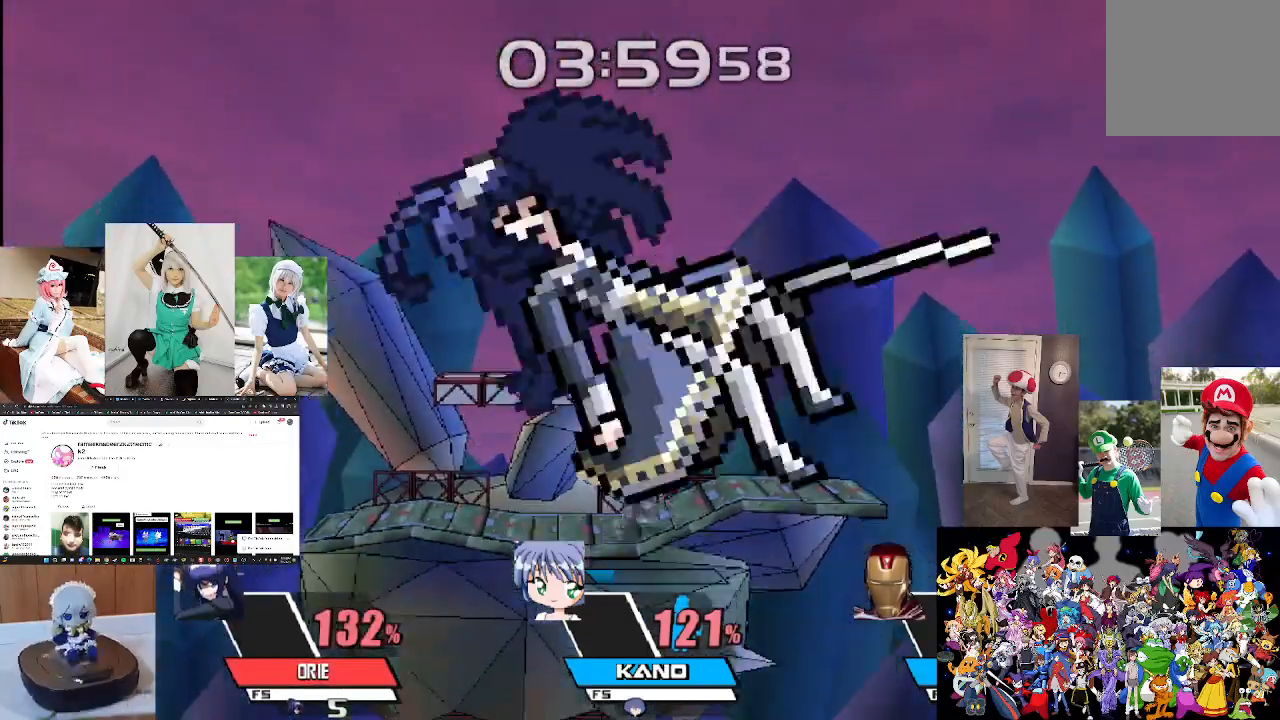
{"buttons": [], "left_stick": "center", "right_stick": "center", "events": []}